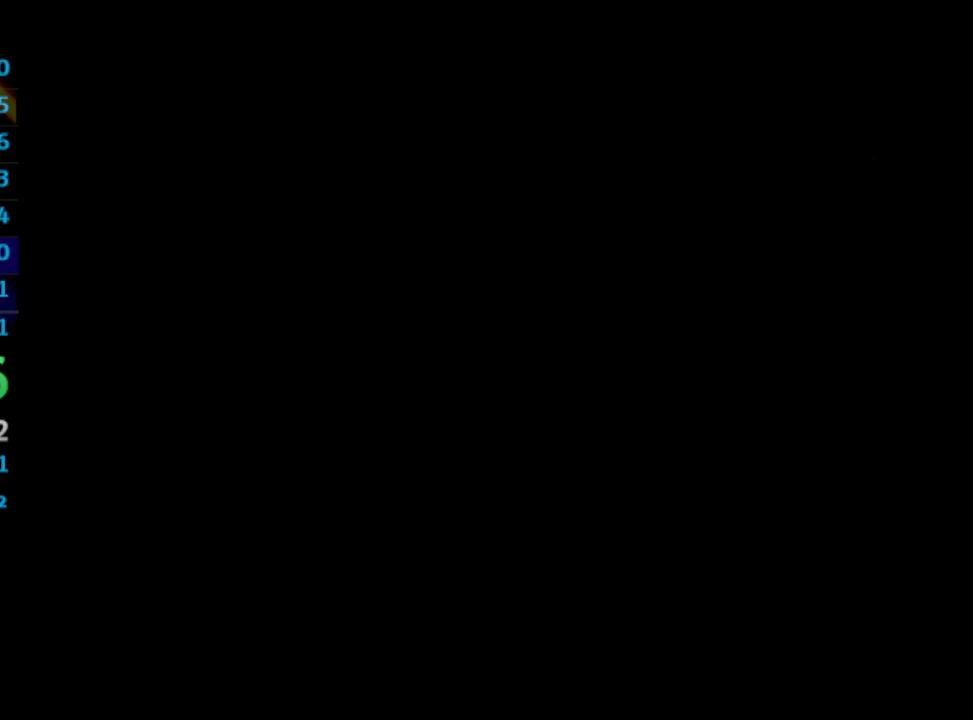
Gameplay with a controller (PlayStation layout); each line is a JSON object with the inputs held at the frame after it. "events" lists button and stick changes between this image and that frame as [ms after this image, input, new state], when the widget could be followed in between. Not read: L3 R3.
{"buttons": ["CROSS"], "left_stick": "center", "right_stick": "center", "events": [[50, "CROSS", "down"], [50, "SQUARE", "down"], [100, "CROSS", "up"], [167, "CROSS", "down"], [233, "CROSS", "up"], [233, "SQUARE", "up"], [317, "CROSS", "down"], [333, "SQUARE", "down"], [367, "CROSS", "up"], [483, "CROSS", "down"], [500, "SQUARE", "up"]]}
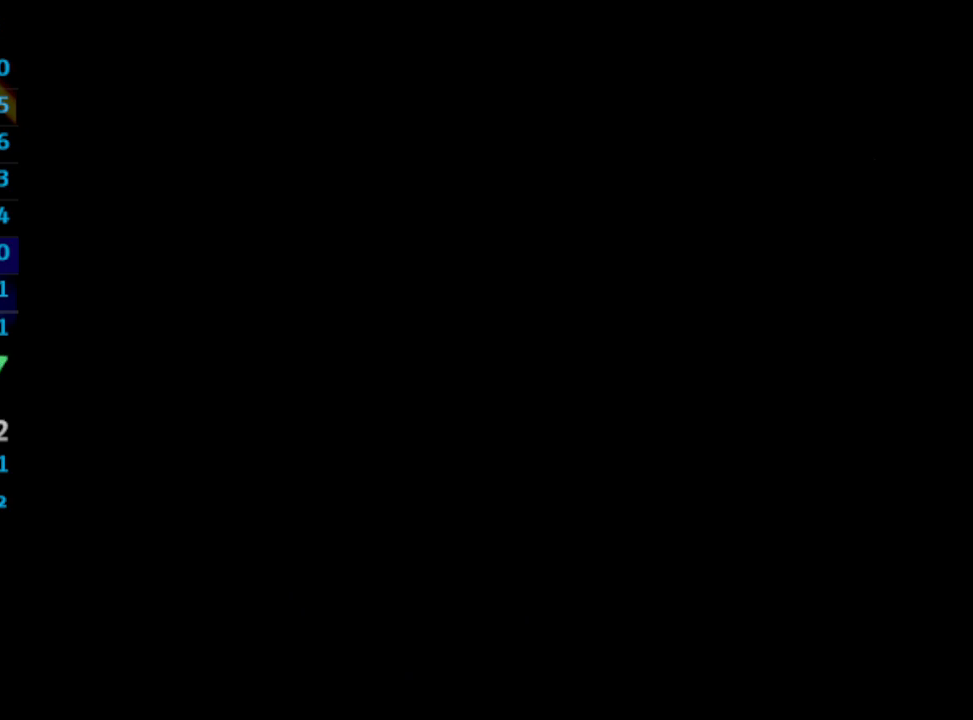
{"buttons": ["SQUARE"], "left_stick": "center", "right_stick": "center", "events": [[33, "CROSS", "up"], [33, "SQUARE", "down"], [100, "CROSS", "down"], [150, "CROSS", "up"], [217, "CROSS", "down"], [267, "CROSS", "up"], [350, "SQUARE", "up"], [433, "CROSS", "down"], [433, "SQUARE", "down"], [500, "CROSS", "up"]]}
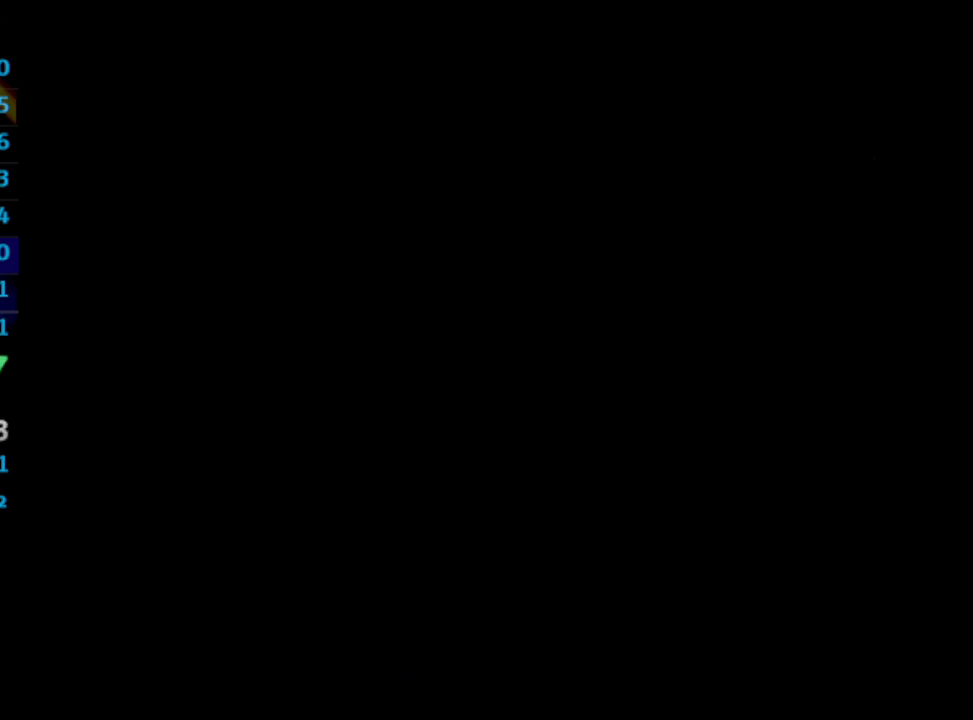
{"buttons": ["SQUARE"], "left_stick": "center", "right_stick": "center", "events": [[117, "SQUARE", "up"], [200, "CROSS", "down"], [200, "SQUARE", "down"], [233, "CROSS", "up"], [267, "SQUARE", "up"], [300, "CROSS", "down"], [333, "CROSS", "up"], [417, "CROSS", "down"], [450, "CROSS", "up"], [467, "SQUARE", "down"]]}
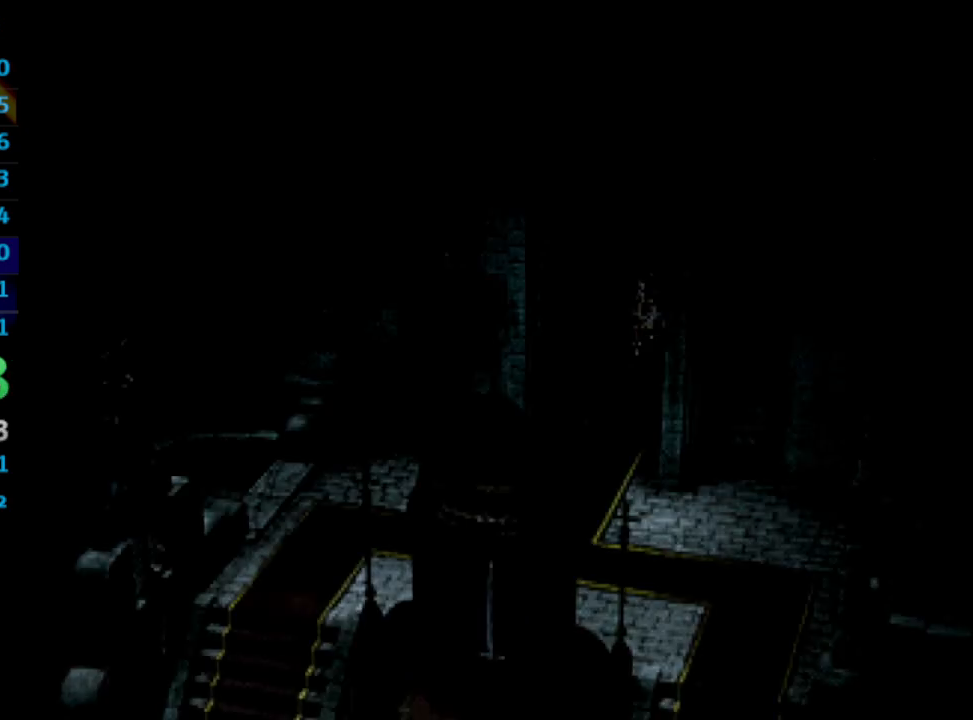
{"buttons": [], "left_stick": "center", "right_stick": "center", "events": [[50, "CROSS", "down"], [67, "CROSS", "up"], [167, "CROSS", "down"], [200, "CROSS", "up"], [283, "CROSS", "down"], [283, "SQUARE", "up"], [300, "CROSS", "up"], [383, "CROSS", "down"], [383, "SQUARE", "down"], [433, "CROSS", "up"], [433, "SQUARE", "up"]]}
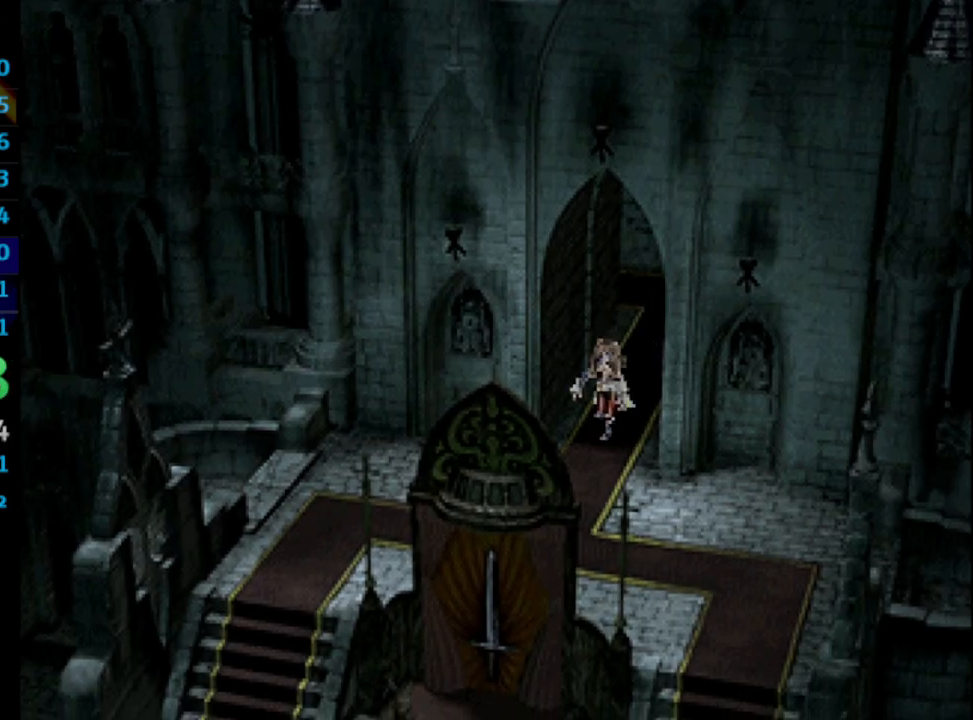
{"buttons": [], "left_stick": "center", "right_stick": "center", "events": [[33, "SQUARE", "down"], [83, "SQUARE", "up"], [117, "CROSS", "down"], [133, "SQUARE", "down"], [150, "CROSS", "up"], [183, "SQUARE", "up"], [250, "CROSS", "down"], [267, "CROSS", "up"], [283, "SQUARE", "down"], [333, "SQUARE", "up"]]}
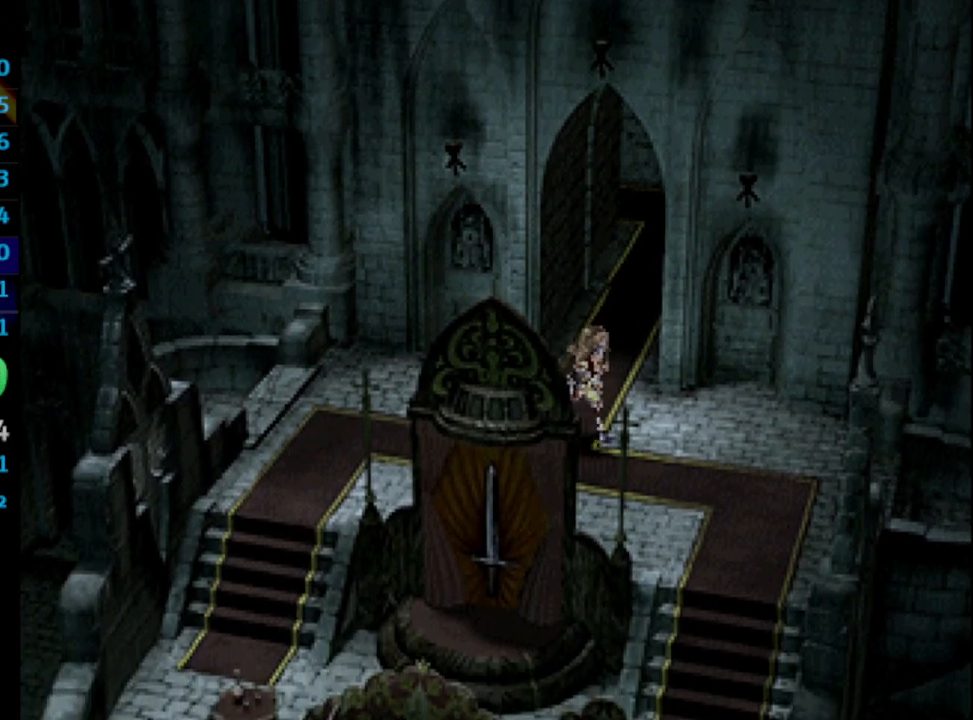
{"buttons": ["SQUARE"], "left_stick": "center", "right_stick": "center", "events": [[183, "SQUARE", "down"], [217, "SQUARE", "up"], [300, "CROSS", "down"], [317, "CROSS", "up"], [317, "SQUARE", "down"], [383, "SQUARE", "up"], [417, "CROSS", "down"], [450, "CROSS", "up"], [467, "SQUARE", "down"]]}
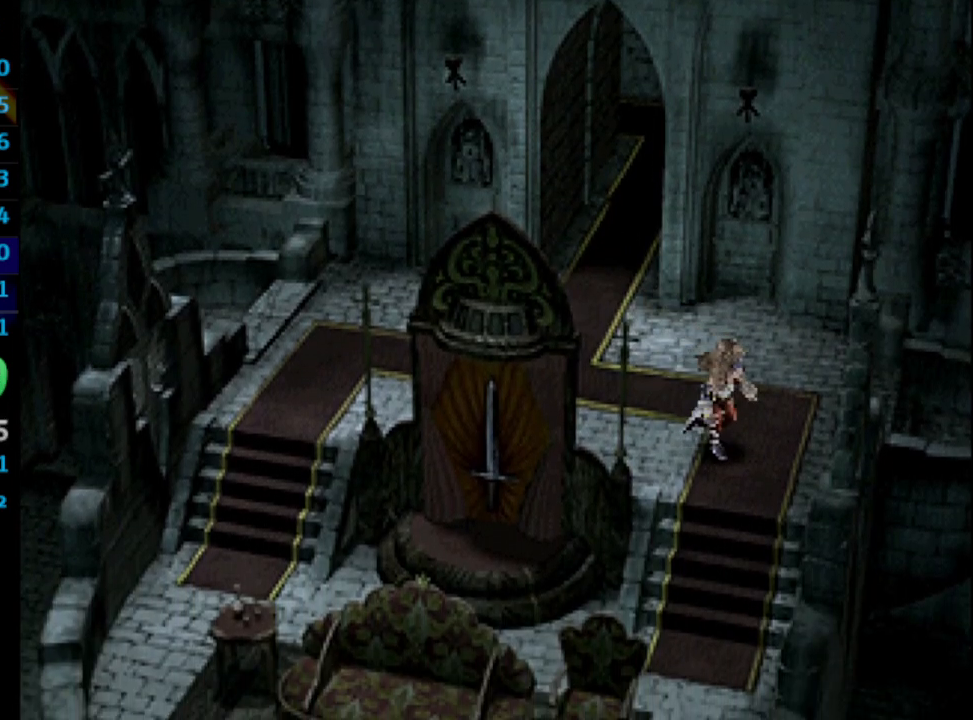
{"buttons": ["CROSS"], "left_stick": "center", "right_stick": "center", "events": [[17, "SQUARE", "up"], [33, "CROSS", "down"], [67, "CROSS", "up"], [117, "SQUARE", "down"], [150, "CROSS", "down"], [167, "SQUARE", "up"], [183, "CROSS", "up"], [250, "SQUARE", "down"], [267, "CROSS", "down"], [300, "CROSS", "up"], [300, "SQUARE", "up"], [383, "CROSS", "down"], [417, "CROSS", "up"], [483, "CROSS", "down"]]}
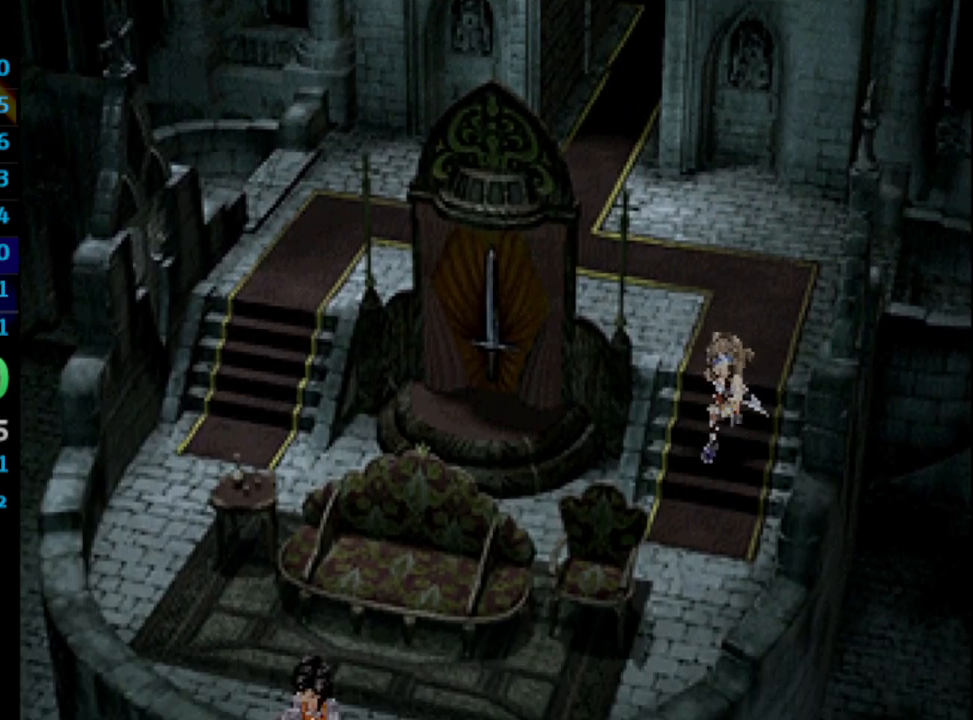
{"buttons": [], "left_stick": "center", "right_stick": "center", "events": [[17, "CROSS", "up"], [117, "CROSS", "down"], [167, "CROSS", "up"], [200, "SQUARE", "down"], [217, "SQUARE", "up"], [233, "CROSS", "down"], [267, "CROSS", "up"], [367, "CROSS", "down"], [433, "CROSS", "up"], [450, "SQUARE", "down"], [500, "SQUARE", "up"]]}
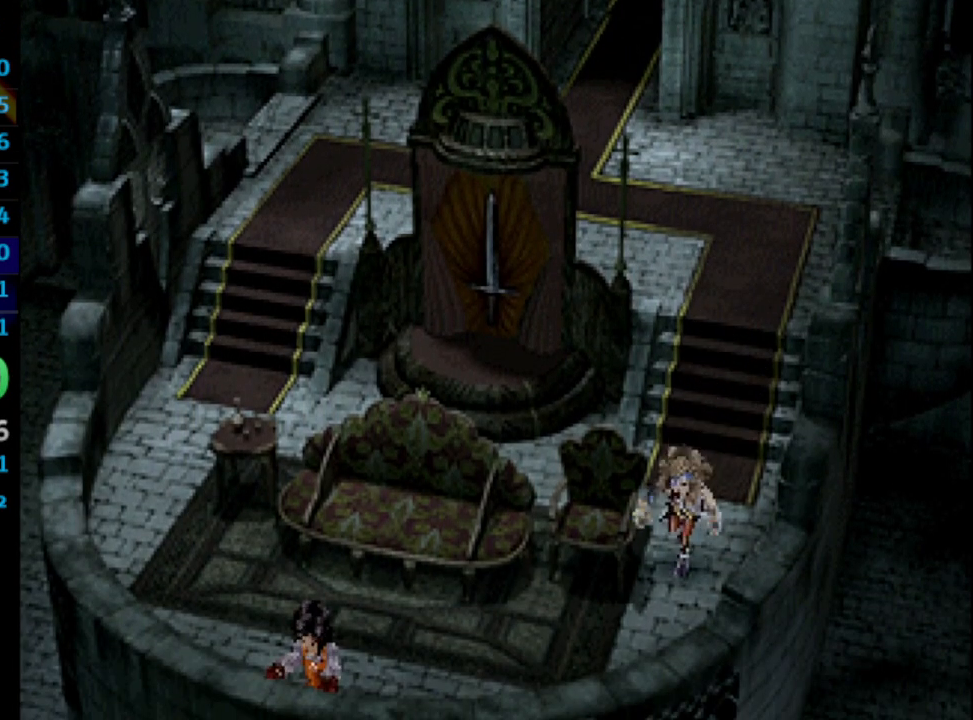
{"buttons": [], "left_stick": "center", "right_stick": "center", "events": [[17, "CROSS", "down"], [67, "CROSS", "up"], [167, "CROSS", "down"], [183, "CROSS", "up"], [233, "CROSS", "down"], [233, "SQUARE", "down"], [283, "CROSS", "up"], [283, "SQUARE", "up"], [400, "CROSS", "down"], [417, "CROSS", "up"]]}
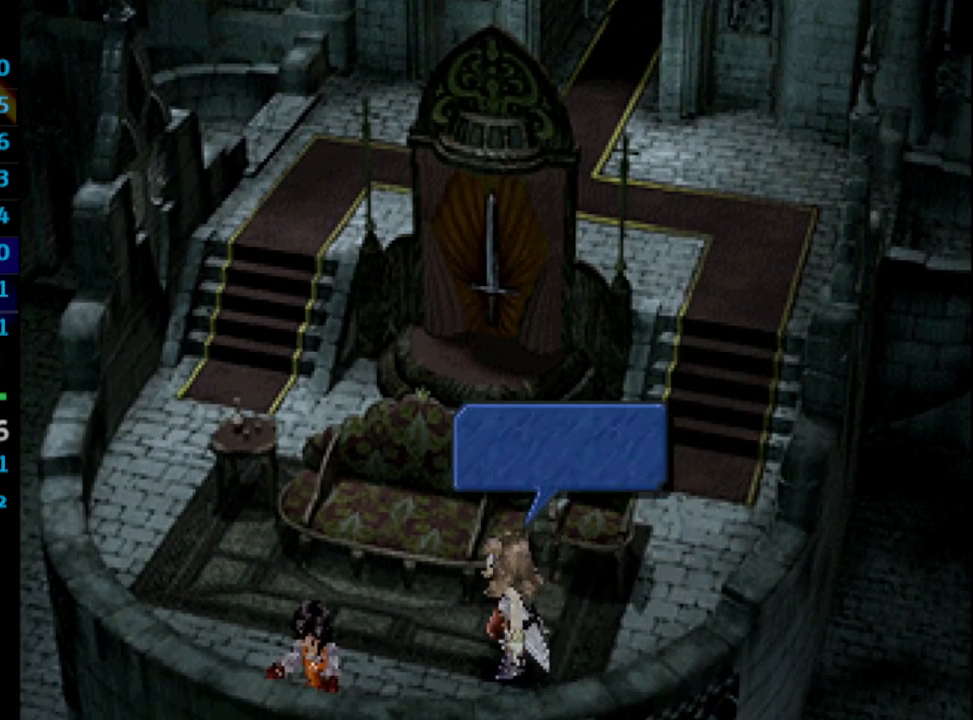
{"buttons": ["CROSS"], "left_stick": "center", "right_stick": "center", "events": [[17, "CROSS", "down"], [50, "CROSS", "up"], [267, "SQUARE", "down"], [317, "SQUARE", "up"], [417, "SQUARE", "down"], [450, "CROSS", "down"], [450, "SQUARE", "up"]]}
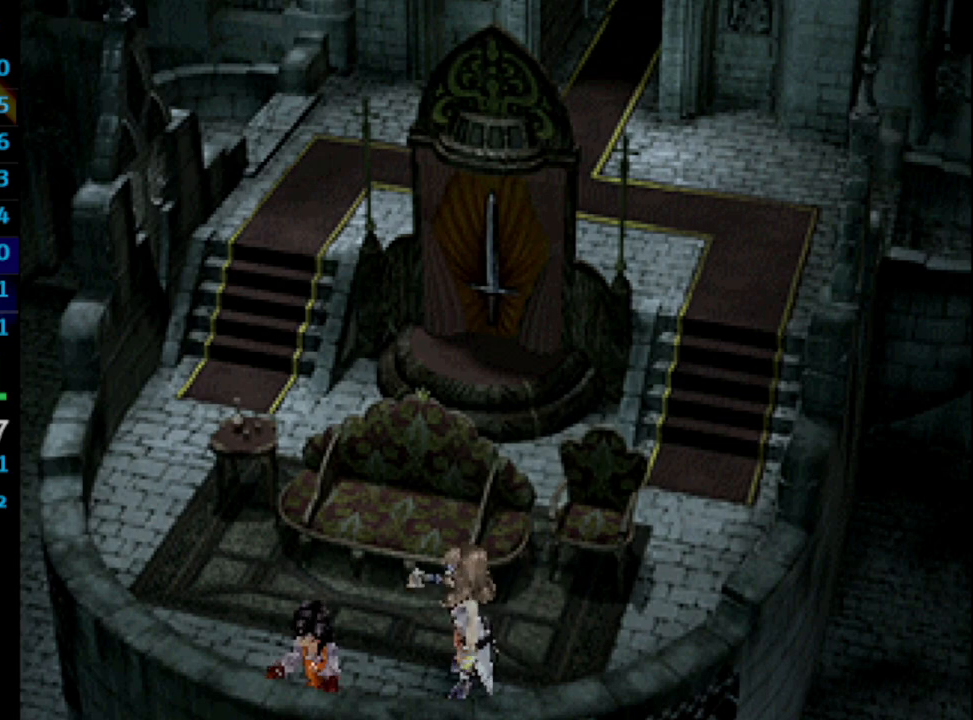
{"buttons": ["SQUARE"], "left_stick": "center", "right_stick": "center", "events": [[17, "CROSS", "up"], [50, "SQUARE", "down"], [83, "CROSS", "down"], [83, "SQUARE", "up"], [133, "CROSS", "up"], [200, "CROSS", "down"], [217, "CROSS", "up"], [333, "CROSS", "down"], [350, "CROSS", "up"], [350, "SQUARE", "down"], [400, "SQUARE", "up"], [450, "SQUARE", "down"]]}
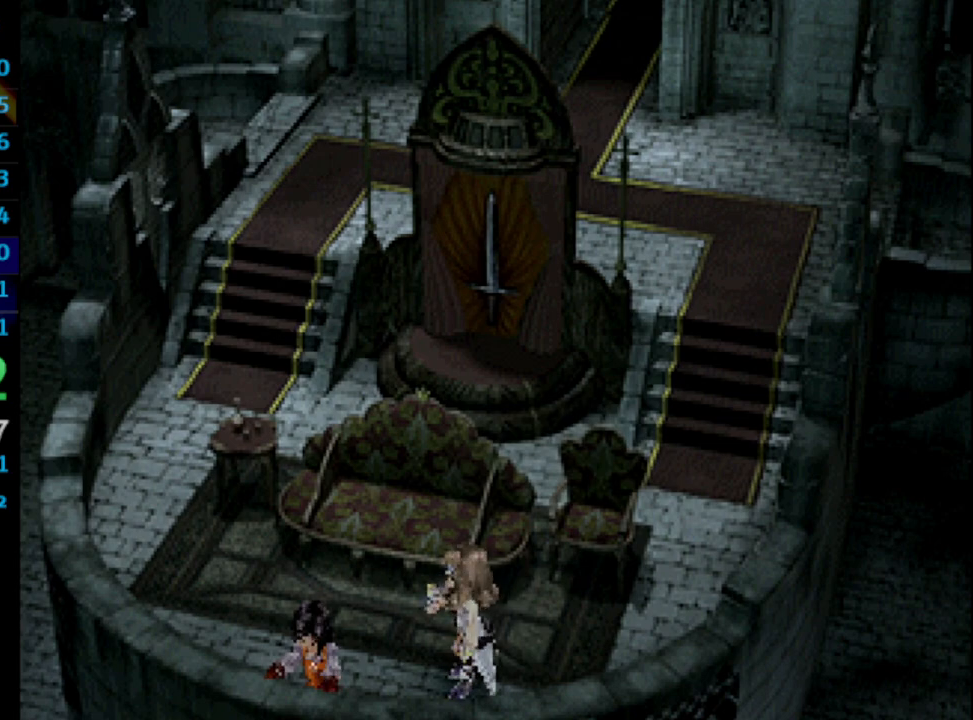
{"buttons": ["SQUARE"], "left_stick": "center", "right_stick": "center", "events": [[17, "SQUARE", "up"], [200, "SQUARE", "down"], [283, "SQUARE", "up"], [350, "SQUARE", "down"], [400, "CROSS", "down"], [400, "SQUARE", "up"], [417, "CROSS", "up"], [500, "SQUARE", "down"]]}
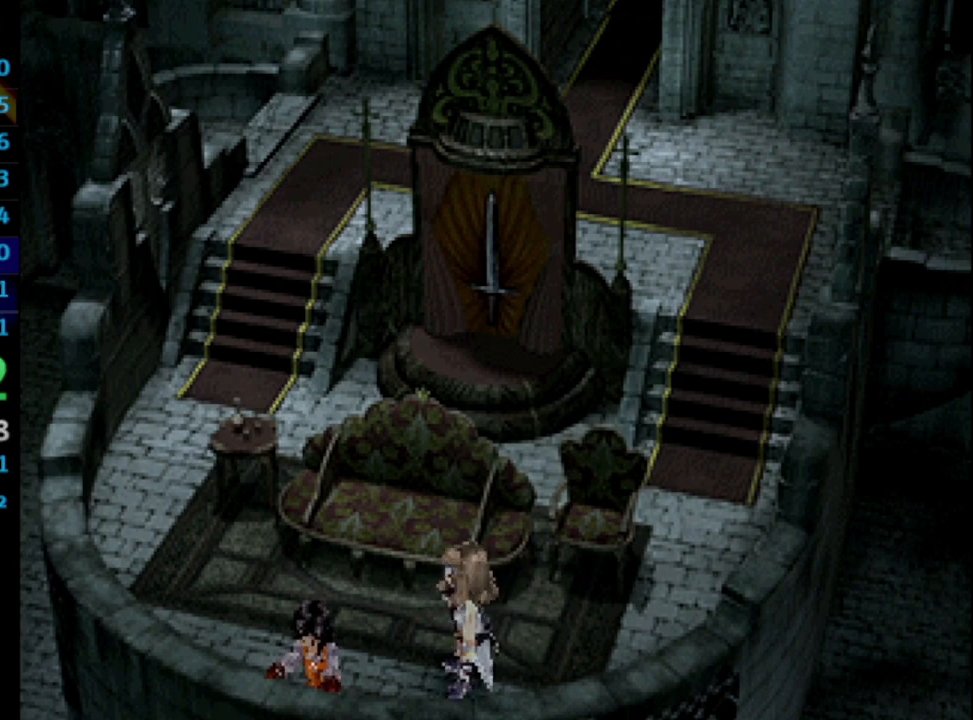
{"buttons": [], "left_stick": "center", "right_stick": "center", "events": [[17, "CROSS", "down"], [50, "CROSS", "up"], [50, "SQUARE", "up"], [133, "CROSS", "down"], [133, "SQUARE", "down"], [183, "CROSS", "up"], [183, "SQUARE", "up"], [250, "CROSS", "down"], [283, "CROSS", "up"], [367, "CROSS", "down"], [400, "CROSS", "up"], [483, "CROSS", "down"], [500, "CROSS", "up"]]}
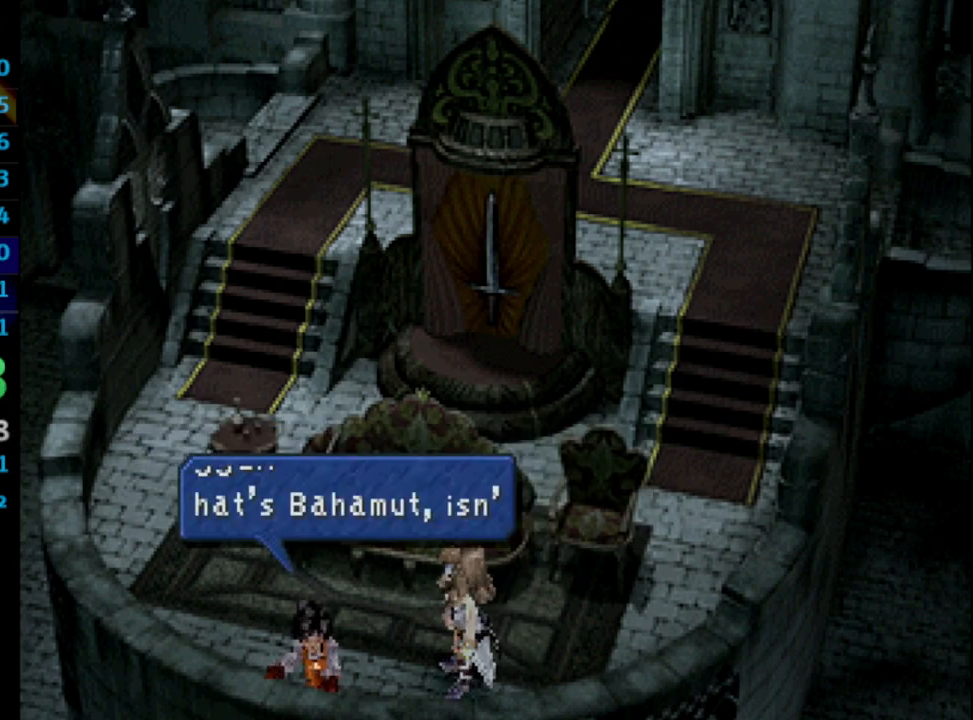
{"buttons": [], "left_stick": "center", "right_stick": "center", "events": [[117, "SQUARE", "down"], [183, "SQUARE", "up"], [300, "CROSS", "down"], [367, "CROSS", "up"], [383, "SQUARE", "down"], [433, "CROSS", "down"], [433, "SQUARE", "up"], [450, "CROSS", "up"]]}
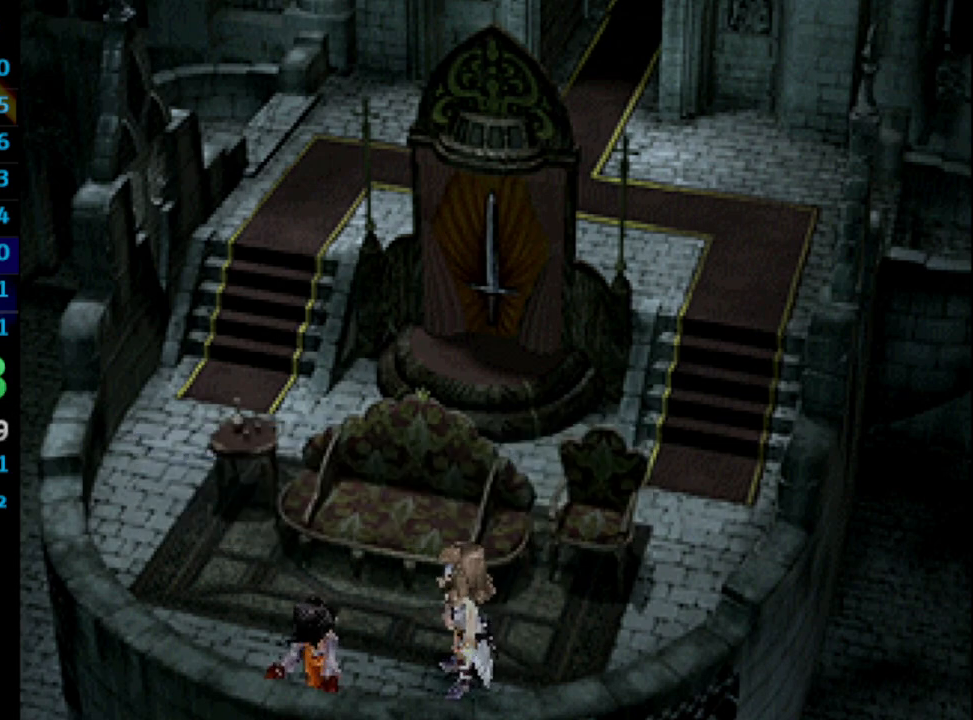
{"buttons": [], "left_stick": "center", "right_stick": "center", "events": [[17, "SQUARE", "down"], [33, "CROSS", "down"], [67, "CROSS", "up"], [67, "SQUARE", "up"], [167, "CROSS", "down"], [183, "CROSS", "up"], [283, "CROSS", "down"], [317, "CROSS", "up"], [317, "SQUARE", "down"], [367, "SQUARE", "up"], [417, "CROSS", "down"], [433, "CROSS", "up"], [450, "SQUARE", "down"], [500, "SQUARE", "up"]]}
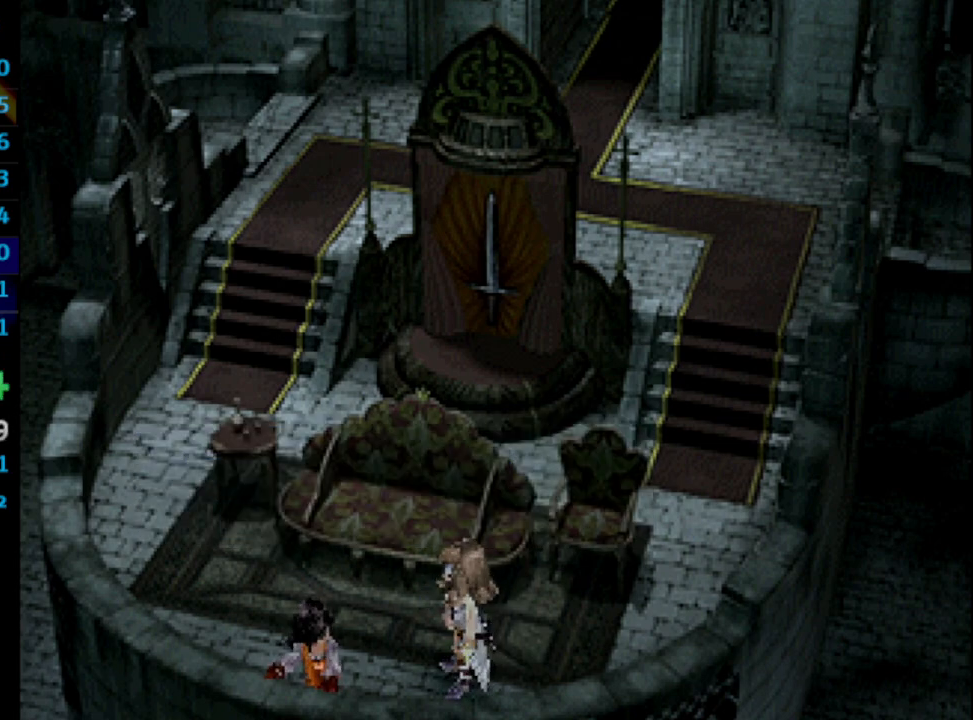
{"buttons": ["CROSS", "SQUARE"], "left_stick": "center", "right_stick": "center", "events": [[33, "CROSS", "down"], [50, "CROSS", "up"], [83, "SQUARE", "down"], [133, "CROSS", "down"], [133, "SQUARE", "up"], [200, "CROSS", "up"], [217, "SQUARE", "down"], [267, "CROSS", "down"], [267, "SQUARE", "up"], [317, "CROSS", "up"], [350, "SQUARE", "down"], [400, "CROSS", "down"], [400, "SQUARE", "up"], [433, "CROSS", "up"], [500, "CROSS", "down"], [500, "SQUARE", "down"]]}
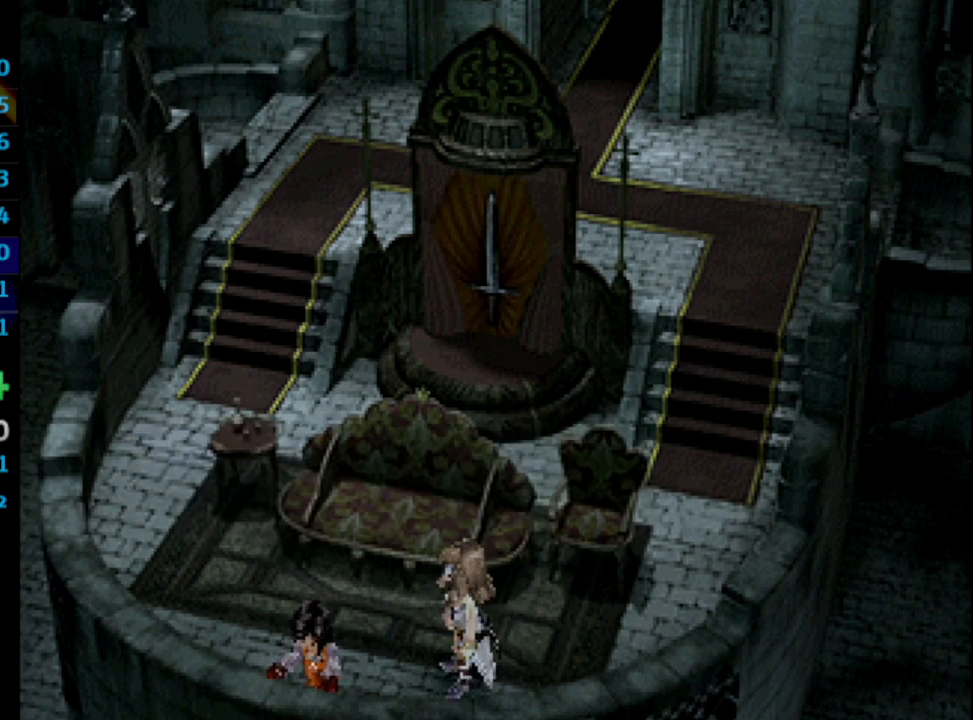
{"buttons": [], "left_stick": "center", "right_stick": "center", "events": [[33, "CROSS", "up"], [33, "SQUARE", "up"], [133, "SQUARE", "down"], [150, "CROSS", "down"], [167, "CROSS", "up"], [183, "SQUARE", "up"], [267, "CROSS", "down"], [300, "CROSS", "up"], [383, "CROSS", "down"], [417, "CROSS", "up"], [417, "SQUARE", "down"], [467, "SQUARE", "up"]]}
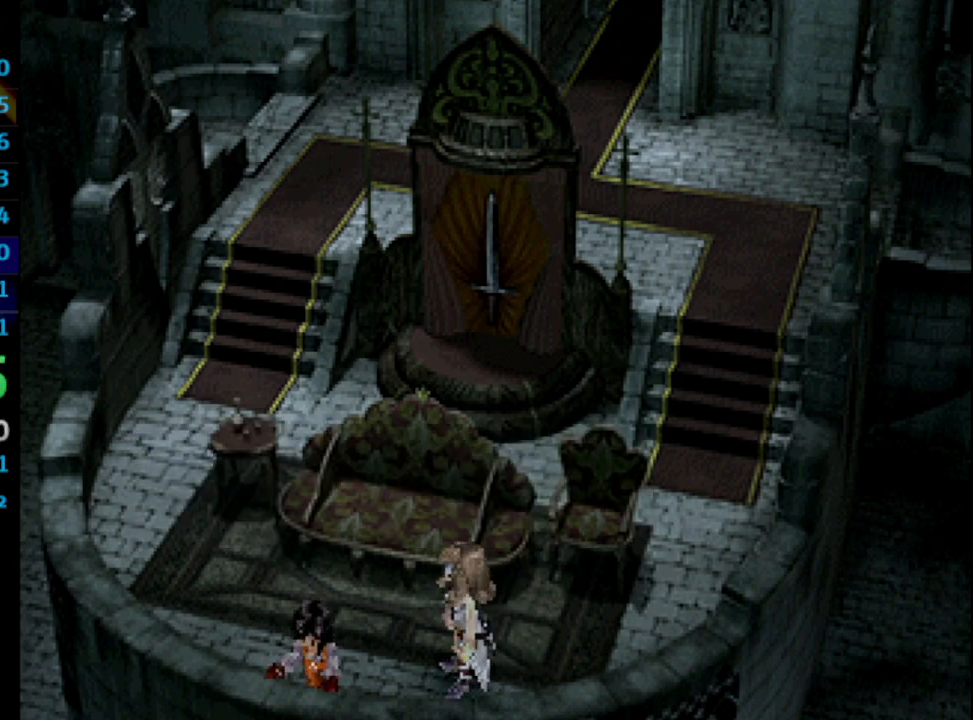
{"buttons": ["CROSS", "SQUARE"], "left_stick": "center", "right_stick": "center", "events": [[50, "SQUARE", "down"], [100, "SQUARE", "up"], [117, "CROSS", "down"], [167, "CROSS", "up"], [200, "SQUARE", "down"], [250, "CROSS", "down"], [250, "SQUARE", "up"], [267, "CROSS", "up"], [333, "SQUARE", "down"], [383, "CROSS", "down"], [400, "CROSS", "up"], [400, "SQUARE", "up"], [483, "CROSS", "down"], [483, "SQUARE", "down"]]}
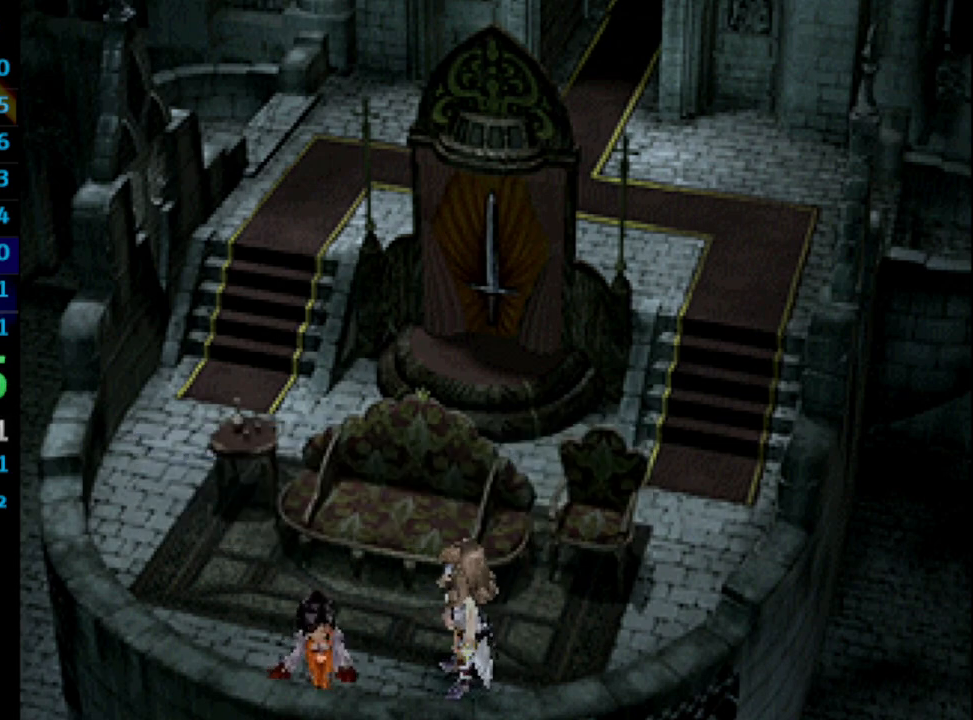
{"buttons": ["CROSS"], "left_stick": "center", "right_stick": "center", "events": [[17, "CROSS", "up"], [17, "SQUARE", "up"], [133, "SQUARE", "down"], [183, "SQUARE", "up"], [283, "SQUARE", "down"], [333, "SQUARE", "up"], [467, "CROSS", "down"]]}
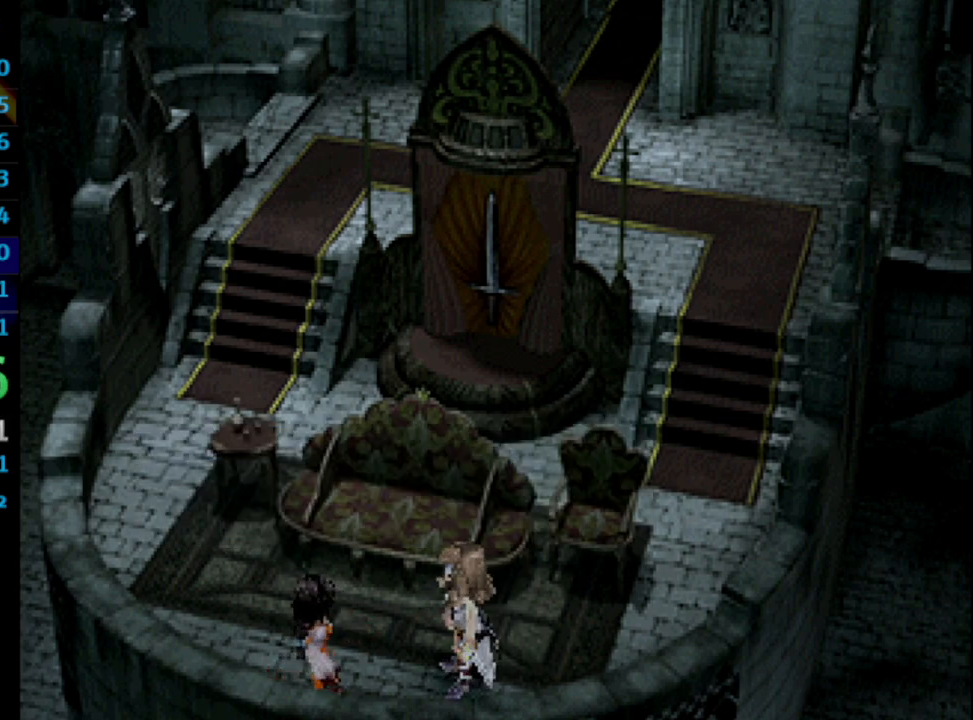
{"buttons": ["SQUARE"], "left_stick": "center", "right_stick": "center", "events": [[17, "CROSS", "up"], [217, "CROSS", "down"], [250, "CROSS", "up"], [350, "SQUARE", "down"], [367, "CROSS", "down"], [383, "CROSS", "up"], [383, "SQUARE", "up"], [500, "SQUARE", "down"]]}
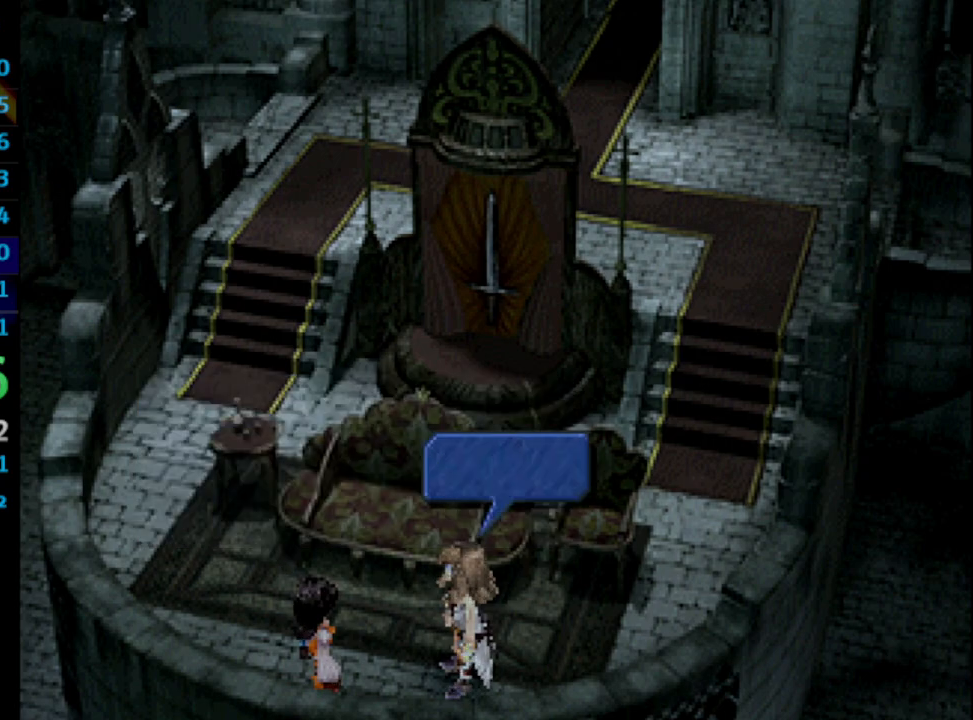
{"buttons": [], "left_stick": "center", "right_stick": "center", "events": [[33, "SQUARE", "up"], [450, "CROSS", "down"], [483, "CROSS", "up"]]}
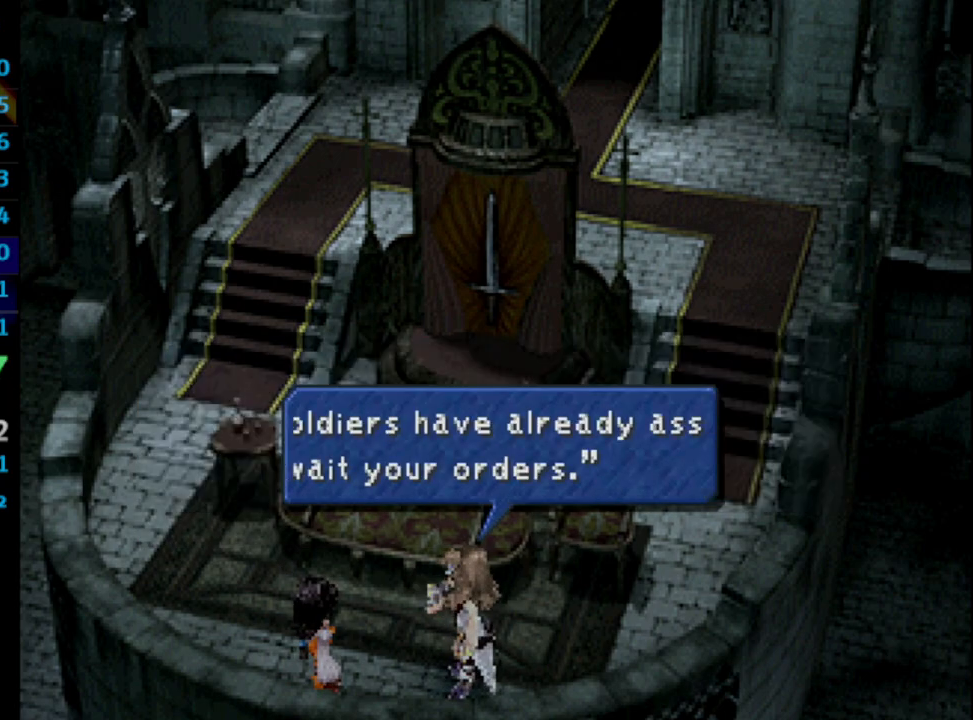
{"buttons": [], "left_stick": "center", "right_stick": "center", "events": [[67, "SQUARE", "down"], [100, "CROSS", "down"], [133, "CROSS", "up"], [133, "SQUARE", "up"], [183, "SQUARE", "down"], [200, "CROSS", "down"], [267, "CROSS", "up"], [267, "SQUARE", "up"], [300, "CROSS", "down"], [317, "SQUARE", "down"], [483, "CROSS", "up"], [500, "SQUARE", "up"]]}
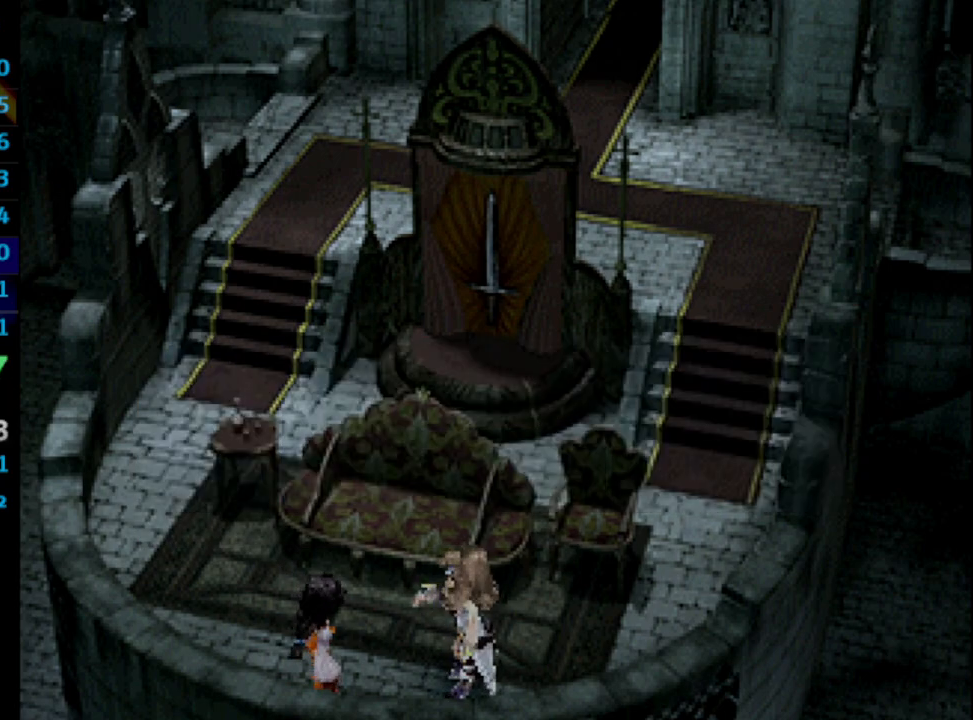
{"buttons": ["SQUARE"], "left_stick": "center", "right_stick": "center", "events": [[50, "SQUARE", "down"], [117, "SQUARE", "up"], [133, "CROSS", "down"], [150, "CROSS", "up"], [183, "SQUARE", "down"], [233, "SQUARE", "up"], [317, "SQUARE", "down"], [350, "CROSS", "down"], [367, "SQUARE", "up"], [383, "CROSS", "up"], [433, "SQUARE", "down"], [467, "CROSS", "down"], [500, "CROSS", "up"]]}
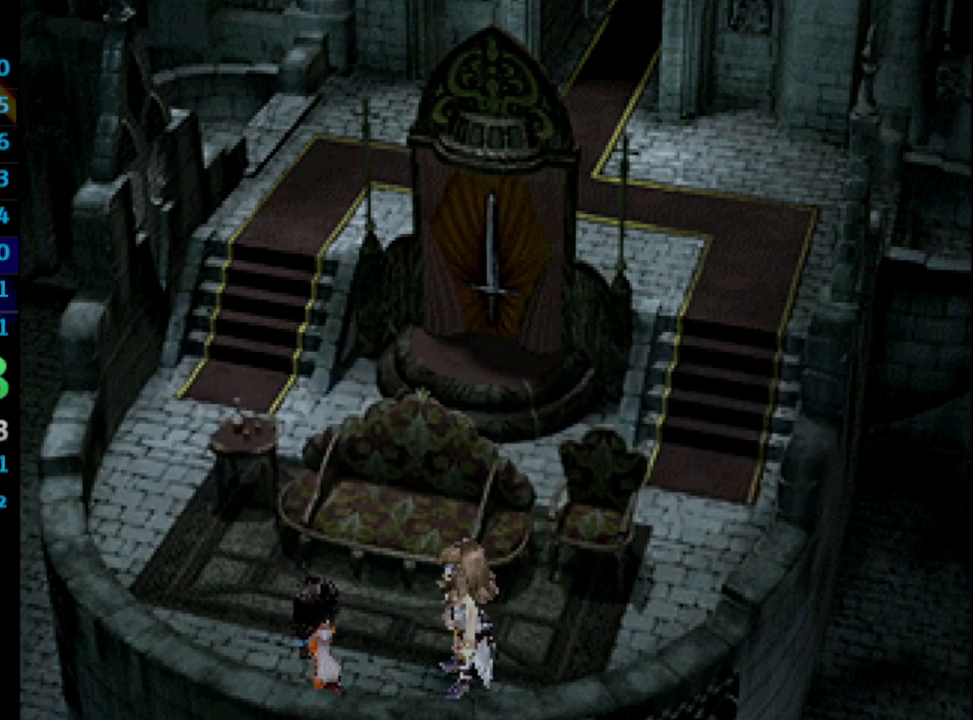
{"buttons": ["CROSS"], "left_stick": "center", "right_stick": "center", "events": [[17, "SQUARE", "up"], [83, "CROSS", "down"], [100, "SQUARE", "down"], [117, "CROSS", "up"], [150, "SQUARE", "up"], [217, "CROSS", "down"], [250, "CROSS", "up"], [250, "SQUARE", "down"], [333, "SQUARE", "up"], [350, "CROSS", "down"], [383, "CROSS", "up"], [400, "SQUARE", "down"], [450, "CROSS", "down"], [450, "SQUARE", "up"]]}
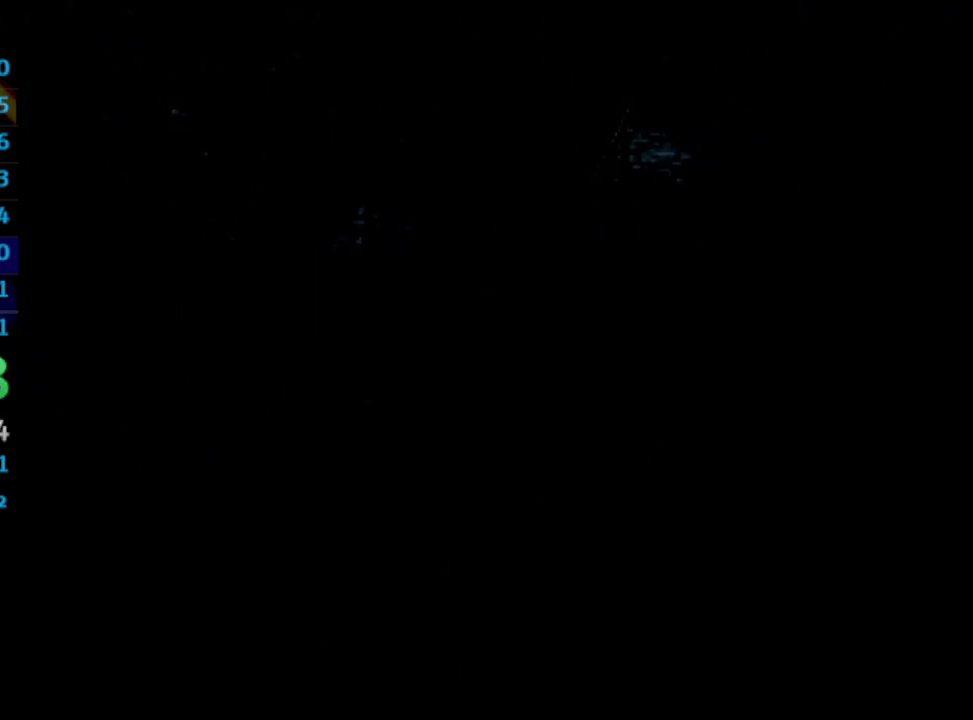
{"buttons": ["CROSS", "SQUARE"], "left_stick": "center", "right_stick": "center", "events": [[17, "CROSS", "up"], [50, "SQUARE", "down"], [100, "CROSS", "down"], [117, "CROSS", "up"], [217, "CROSS", "down"], [250, "CROSS", "up"], [250, "SQUARE", "up"], [317, "CROSS", "down"], [367, "SQUARE", "down"], [400, "CROSS", "up"], [483, "CROSS", "down"]]}
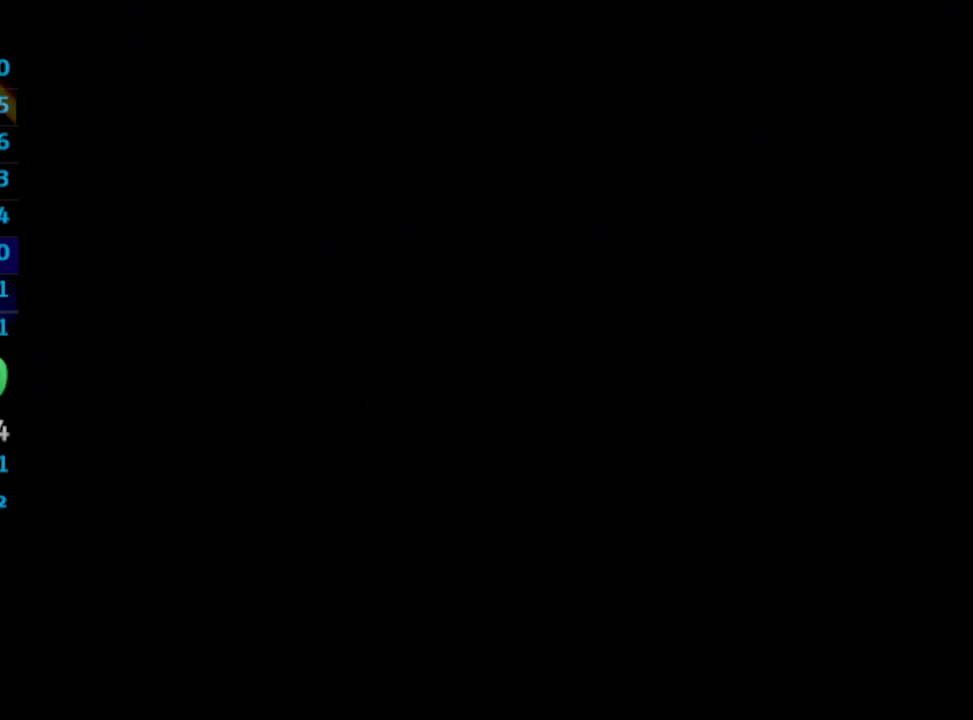
{"buttons": ["CROSS", "SQUARE"], "left_stick": "center", "right_stick": "center", "events": [[67, "CROSS", "up"], [83, "CROSS", "down"], [117, "CROSS", "up"], [200, "CROSS", "down"], [250, "CROSS", "up"], [317, "CROSS", "down"], [367, "CROSS", "up"], [450, "CROSS", "down"]]}
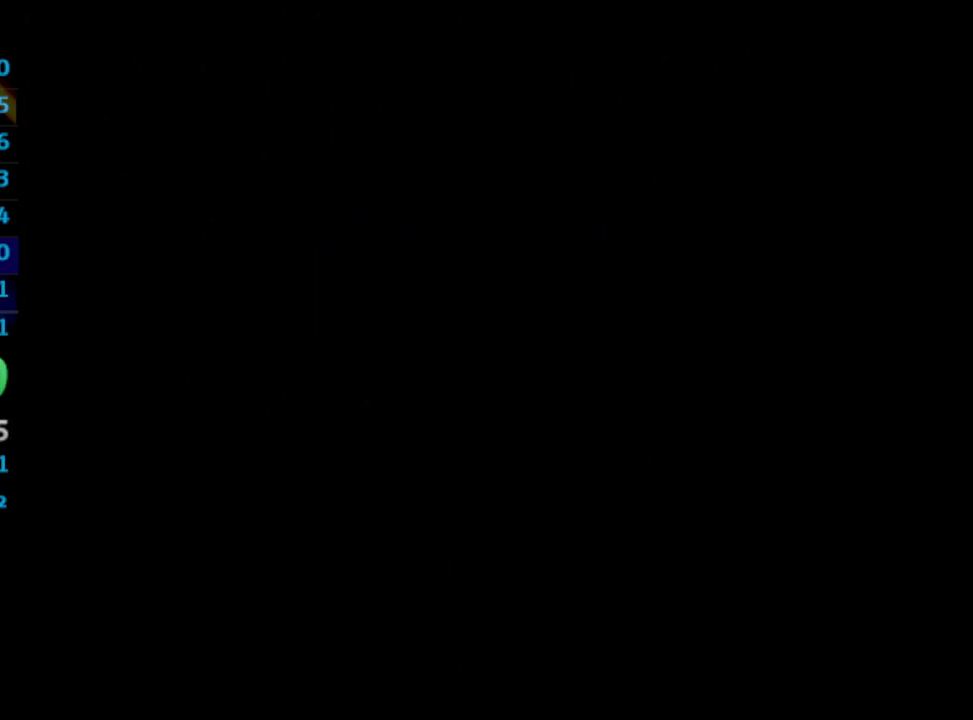
{"buttons": [], "left_stick": "center", "right_stick": "center", "events": [[17, "CROSS", "up"], [83, "CROSS", "down"], [117, "CROSS", "up"], [200, "CROSS", "down"], [250, "CROSS", "up"], [300, "CROSS", "down"], [300, "SQUARE", "up"], [367, "CROSS", "up"], [400, "SQUARE", "down"], [450, "CROSS", "down"], [450, "SQUARE", "up"], [500, "CROSS", "up"]]}
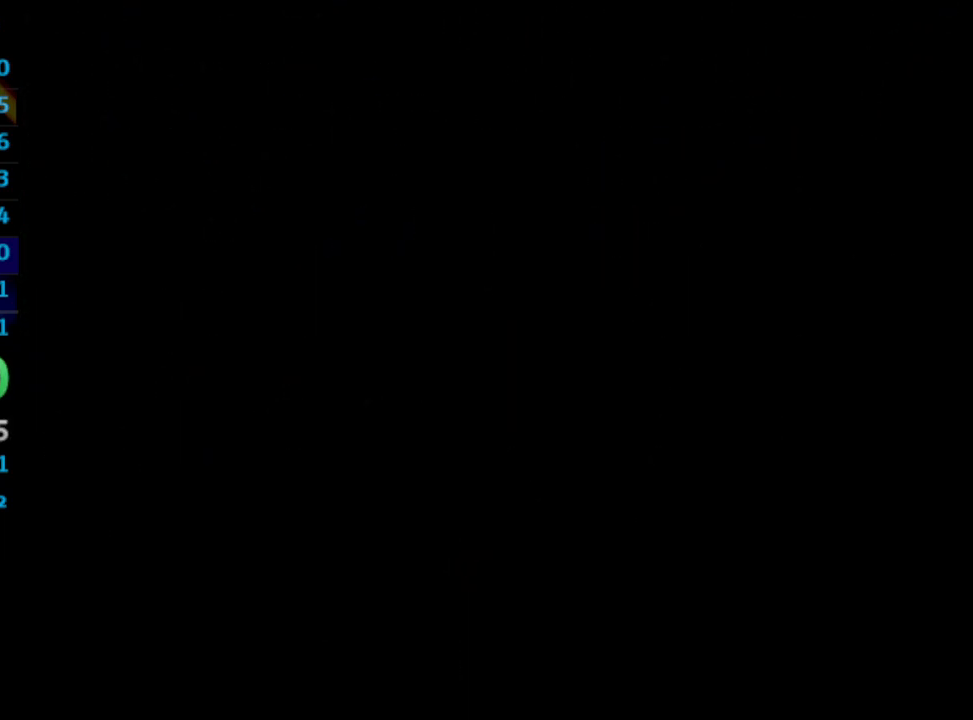
{"buttons": ["SQUARE"], "left_stick": "center", "right_stick": "center", "events": [[83, "CROSS", "down"], [117, "CROSS", "up"], [200, "CROSS", "down"], [200, "SQUARE", "down"], [233, "CROSS", "up"], [300, "CROSS", "down"], [350, "CROSS", "up"], [450, "CROSS", "down"], [483, "CROSS", "up"]]}
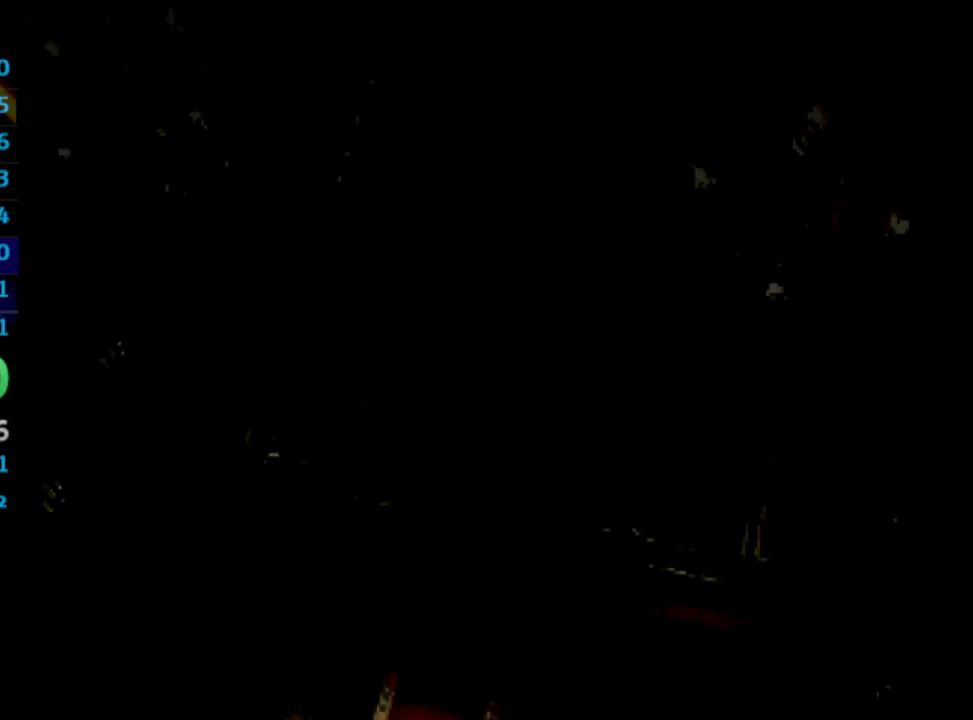
{"buttons": [], "left_stick": "center", "right_stick": "center", "events": [[67, "CROSS", "down"], [100, "CROSS", "up"], [200, "CROSS", "down"], [200, "SQUARE", "up"], [233, "CROSS", "up"], [300, "CROSS", "down"], [383, "CROSS", "up"], [400, "SQUARE", "down"], [450, "CROSS", "down"], [450, "SQUARE", "up"], [500, "CROSS", "up"]]}